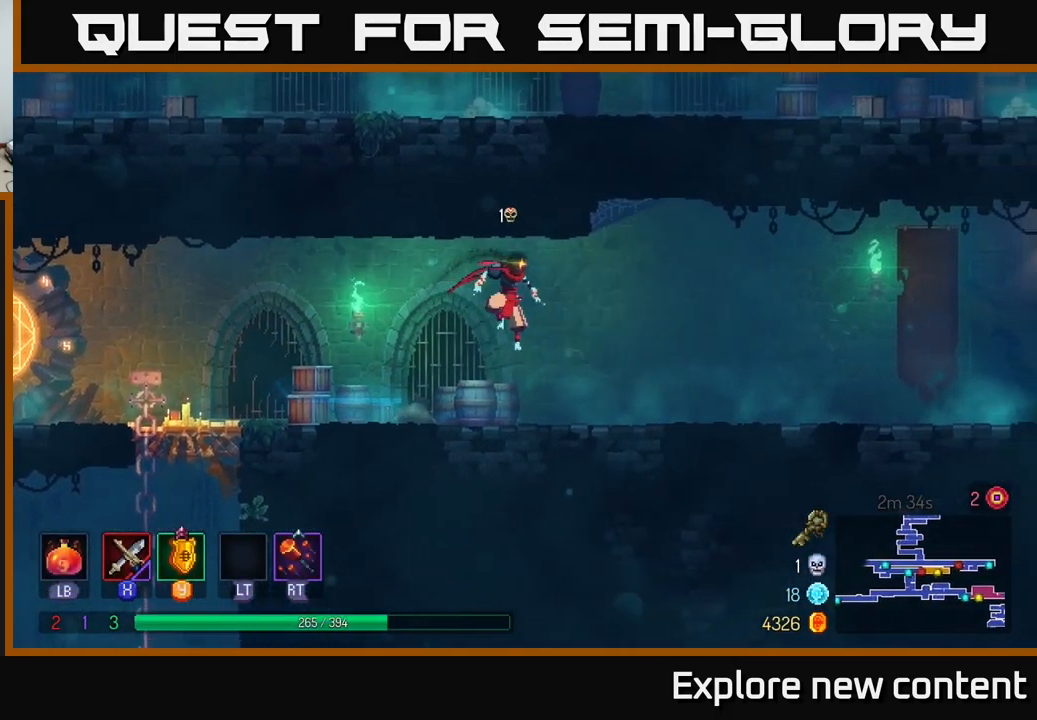
Gameplay with a controller (Xbox layout); each line is a JSON object with the inputs held at the frame after it. "events" lists button and stick changes between this image and that frame as [ms after this image, input, new state], when the widget could be followed in between. Not read: L3.
{"buttons": [], "left_stick": "right", "right_stick": "center", "events": [[200, "B", "down"], [384, "B", "up"]]}
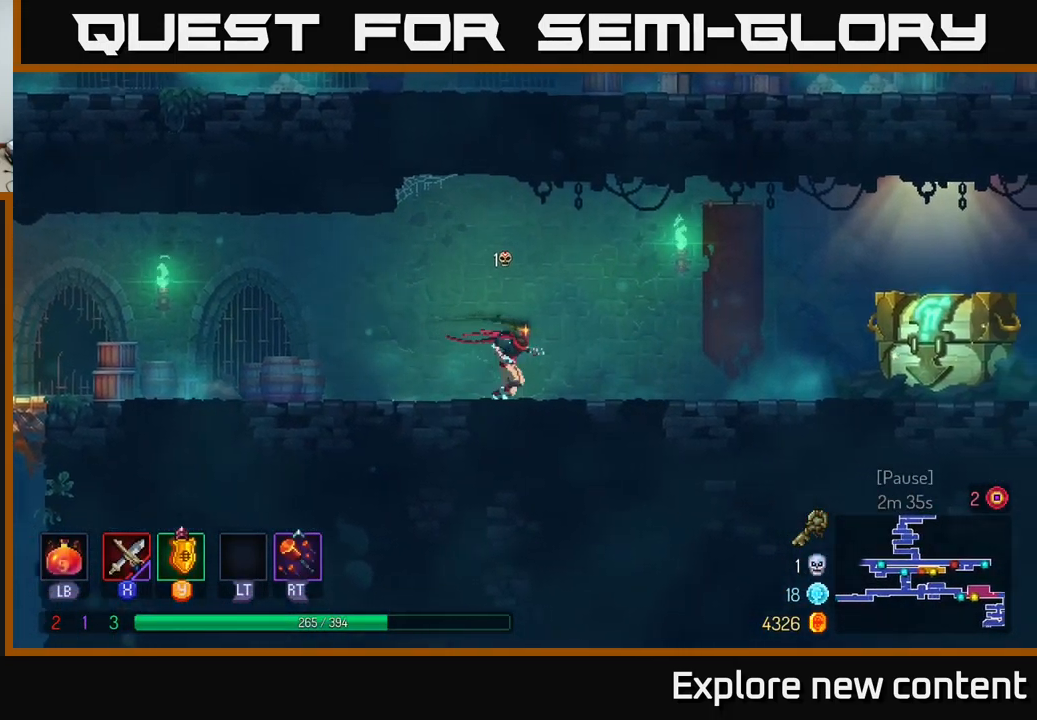
{"buttons": ["B"], "left_stick": "right", "right_stick": "center", "events": [[34, "A", "down"], [167, "A", "up"], [467, "B", "down"]]}
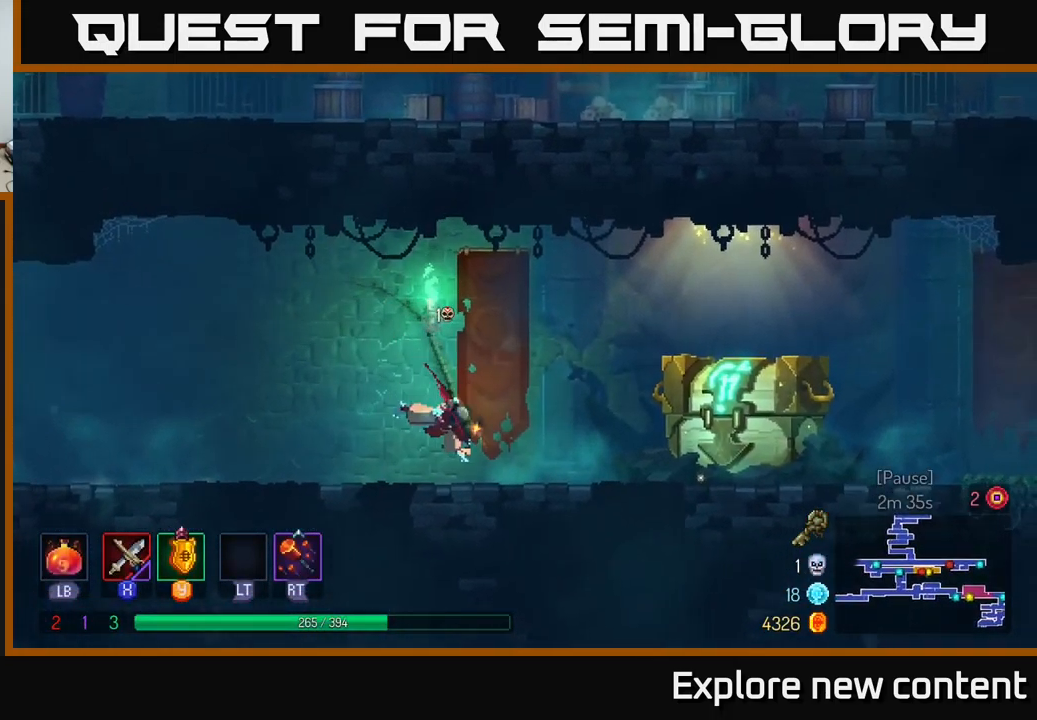
{"buttons": ["R1"], "left_stick": "right", "right_stick": "center", "events": [[150, "B", "up"], [467, "R1", "down"]]}
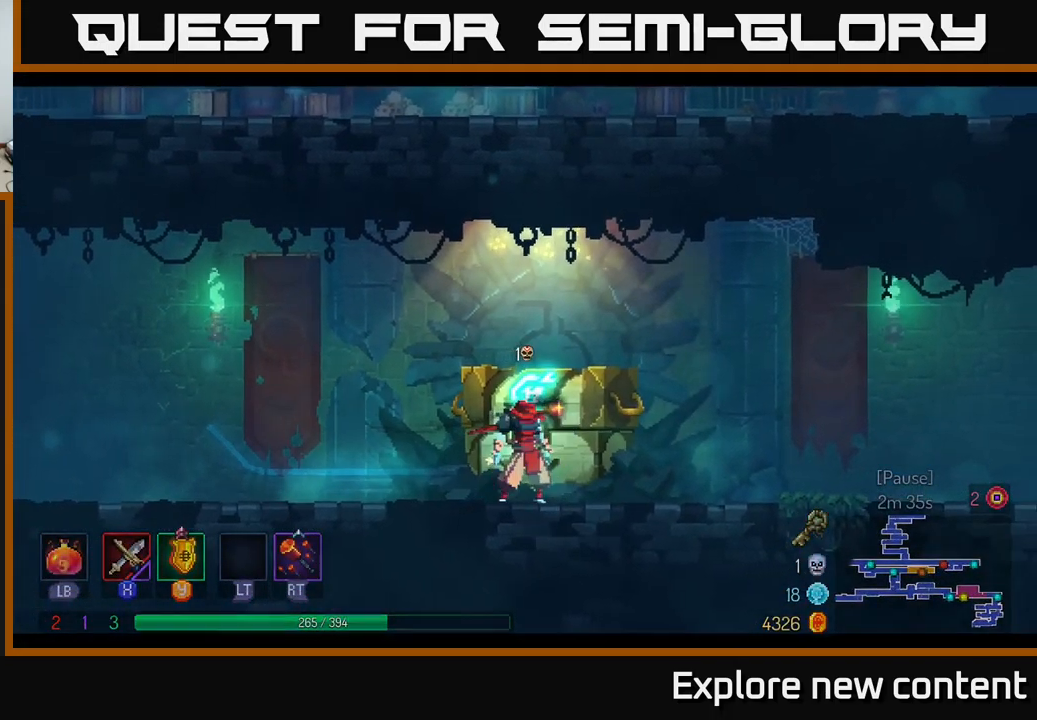
{"buttons": [], "left_stick": "center", "right_stick": "center", "events": [[50, "R1", "up"], [84, "left_stick", "center"]]}
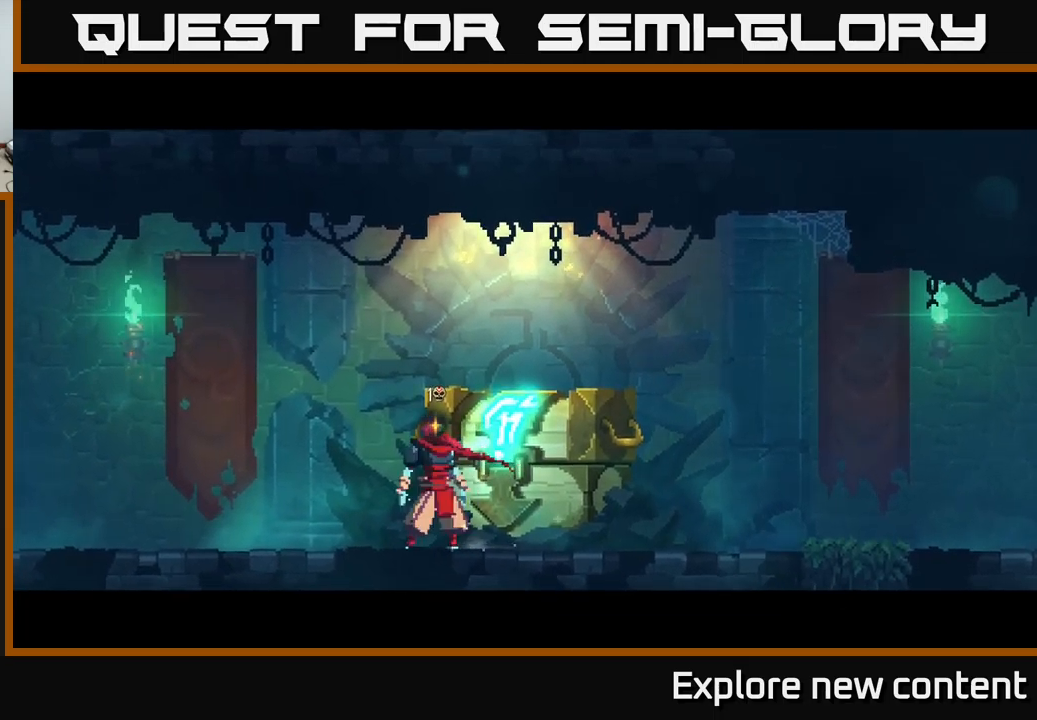
{"buttons": [], "left_stick": "center", "right_stick": "center", "events": []}
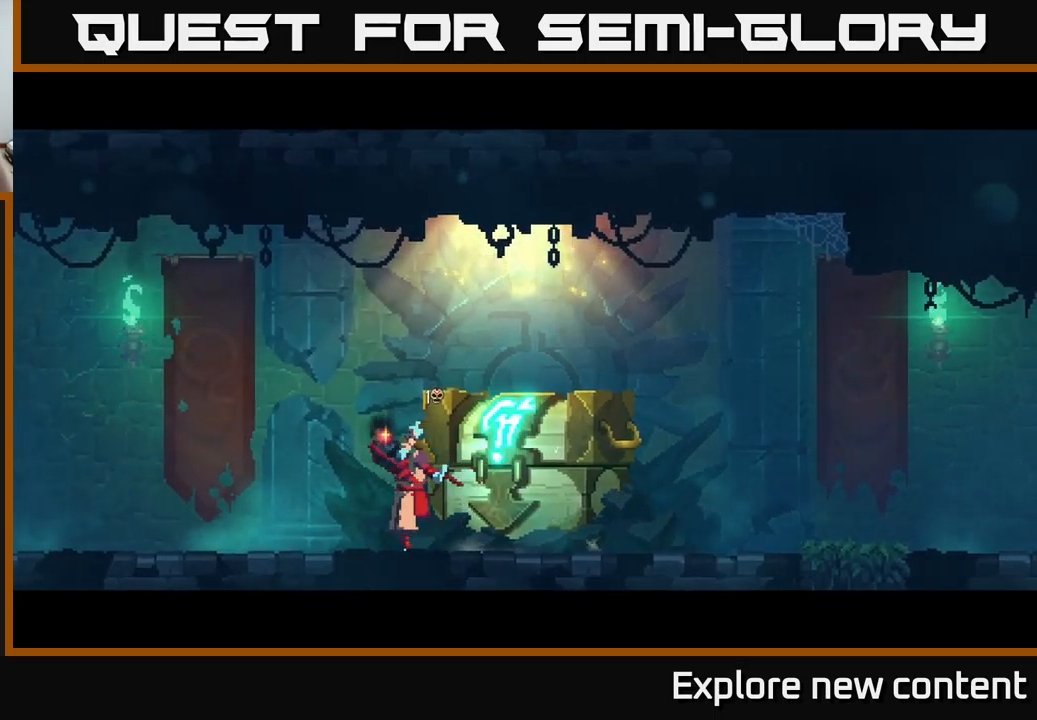
{"buttons": [], "left_stick": "center", "right_stick": "center", "events": []}
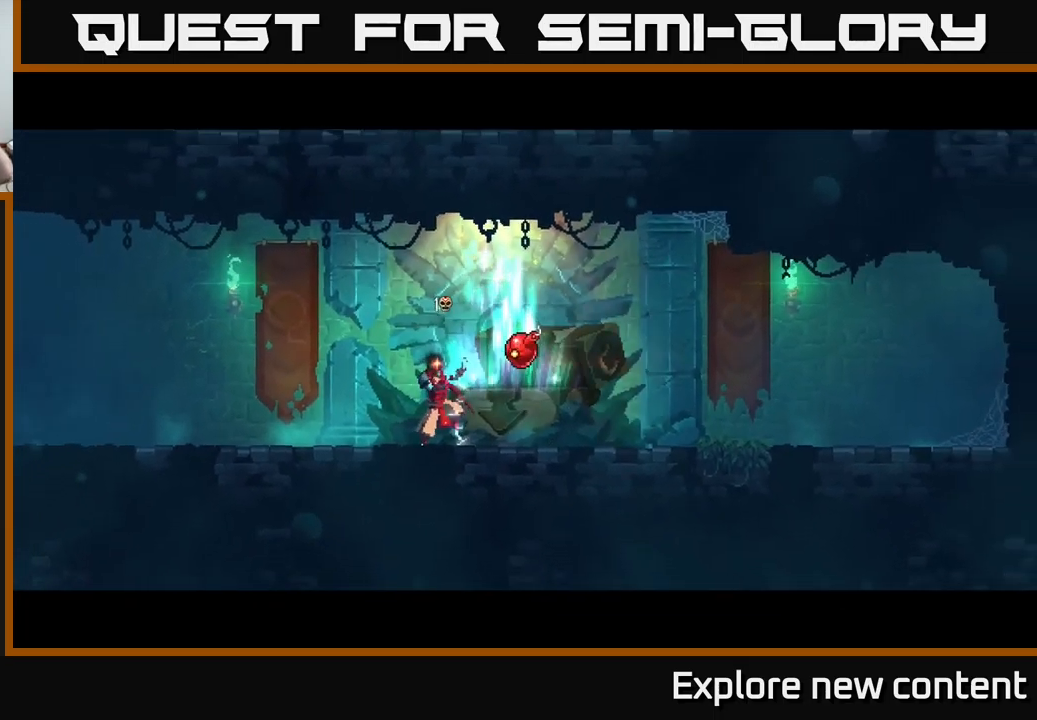
{"buttons": [], "left_stick": "center", "right_stick": "center", "events": []}
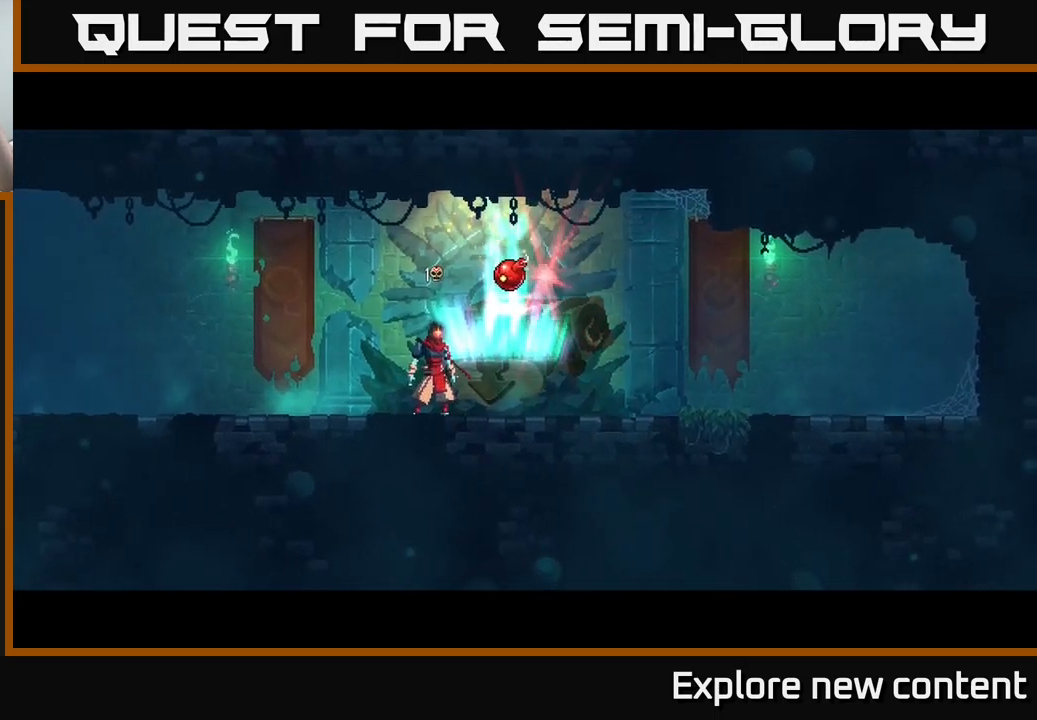
{"buttons": [], "left_stick": "center", "right_stick": "center", "events": []}
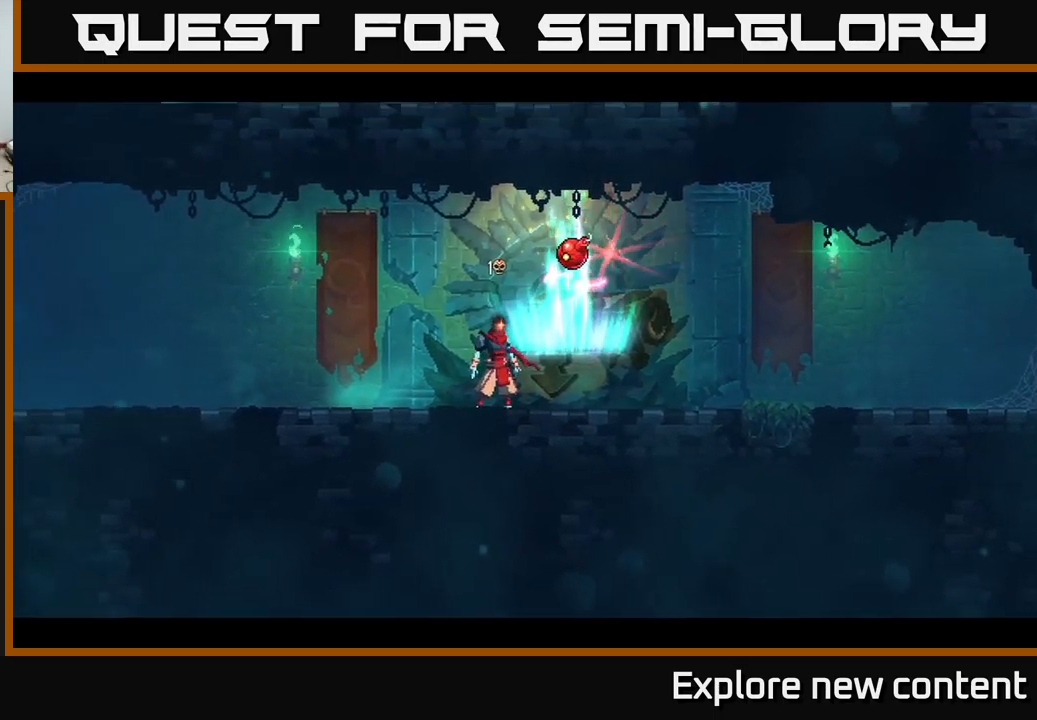
{"buttons": [], "left_stick": "center", "right_stick": "center", "events": []}
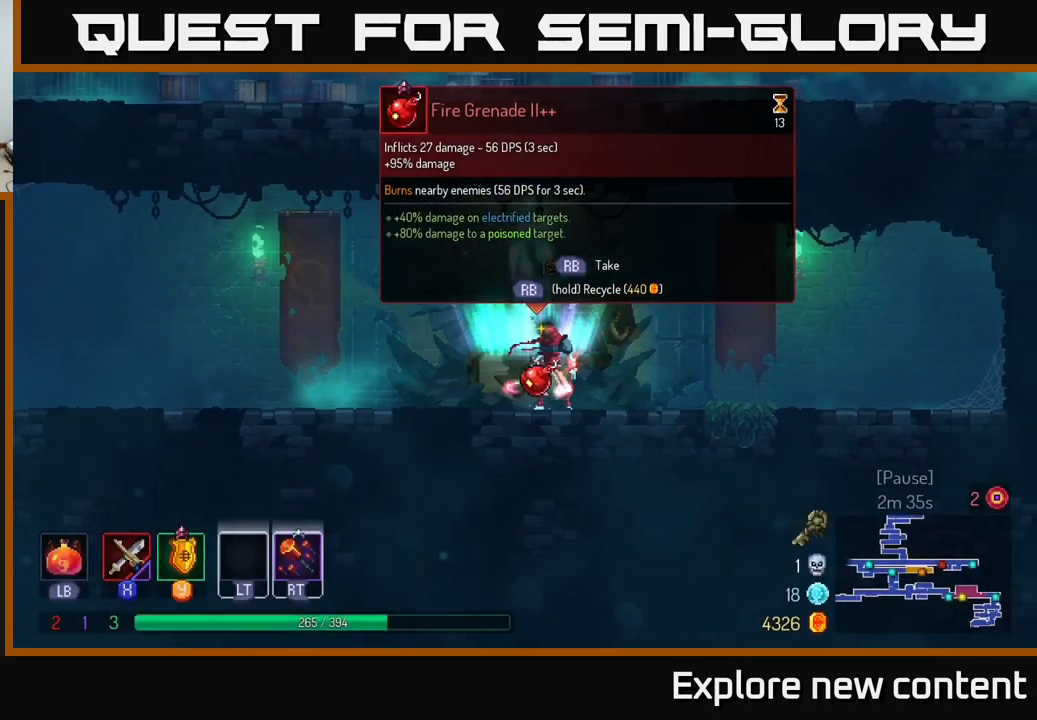
{"buttons": ["A"], "left_stick": "left", "right_stick": "center", "events": [[17, "R1", "down"], [100, "R1", "up"], [150, "left_stick", "left"], [450, "A", "down"]]}
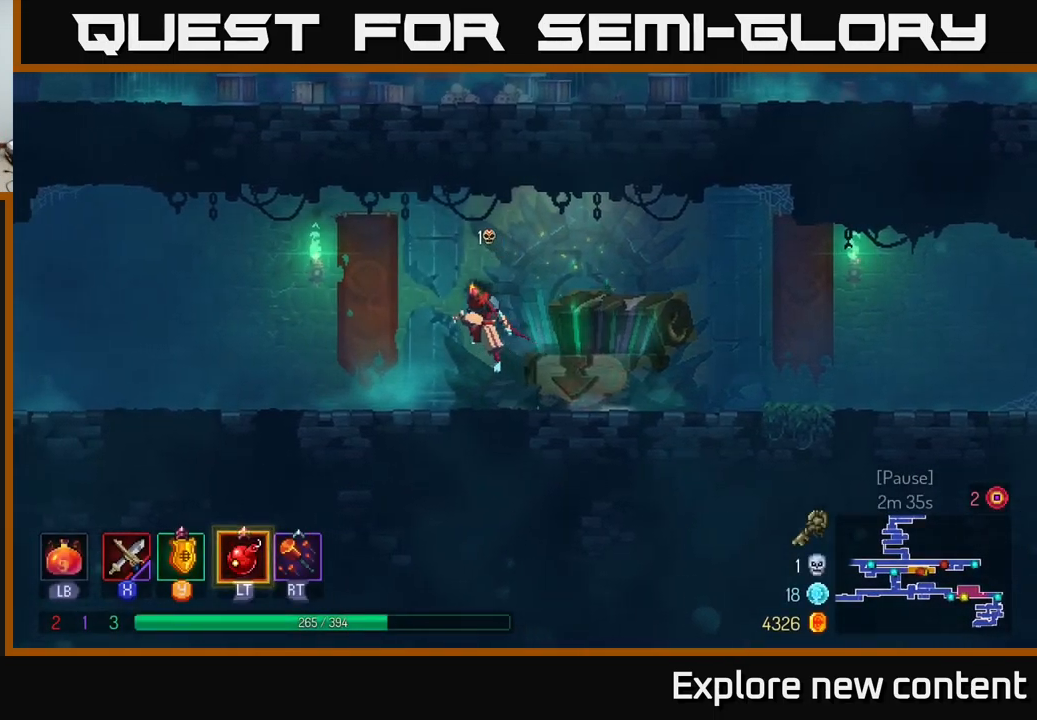
{"buttons": ["B"], "left_stick": "left", "right_stick": "center", "events": [[50, "A", "up"], [450, "B", "down"]]}
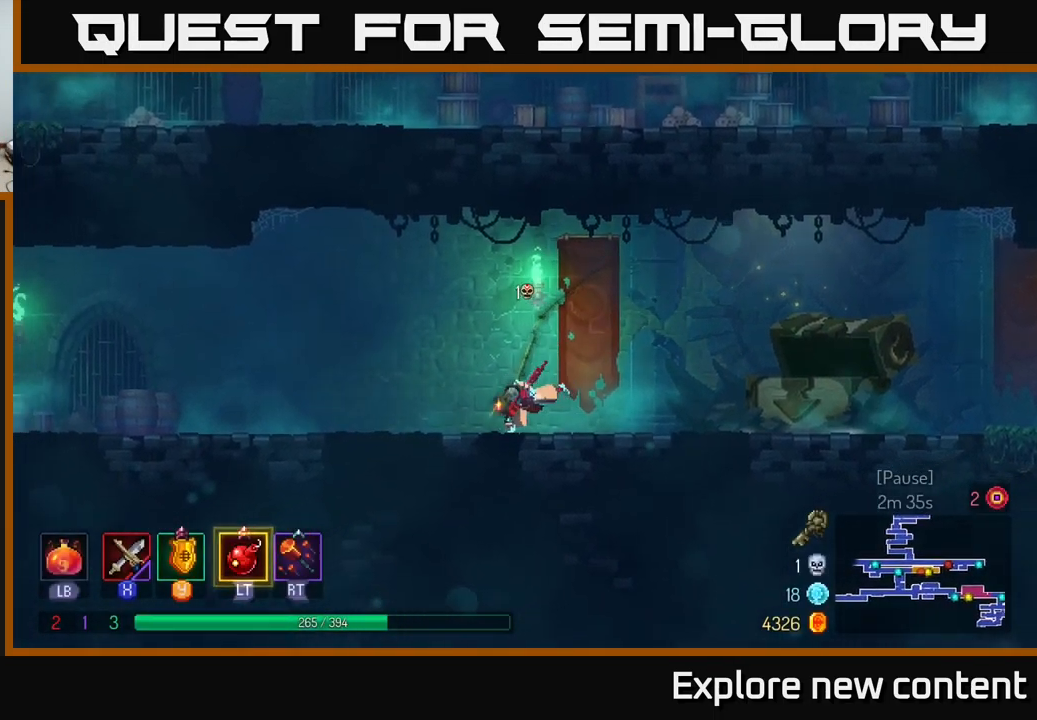
{"buttons": [], "left_stick": "left", "right_stick": "center", "events": [[117, "B", "up"], [267, "A", "down"], [383, "A", "up"]]}
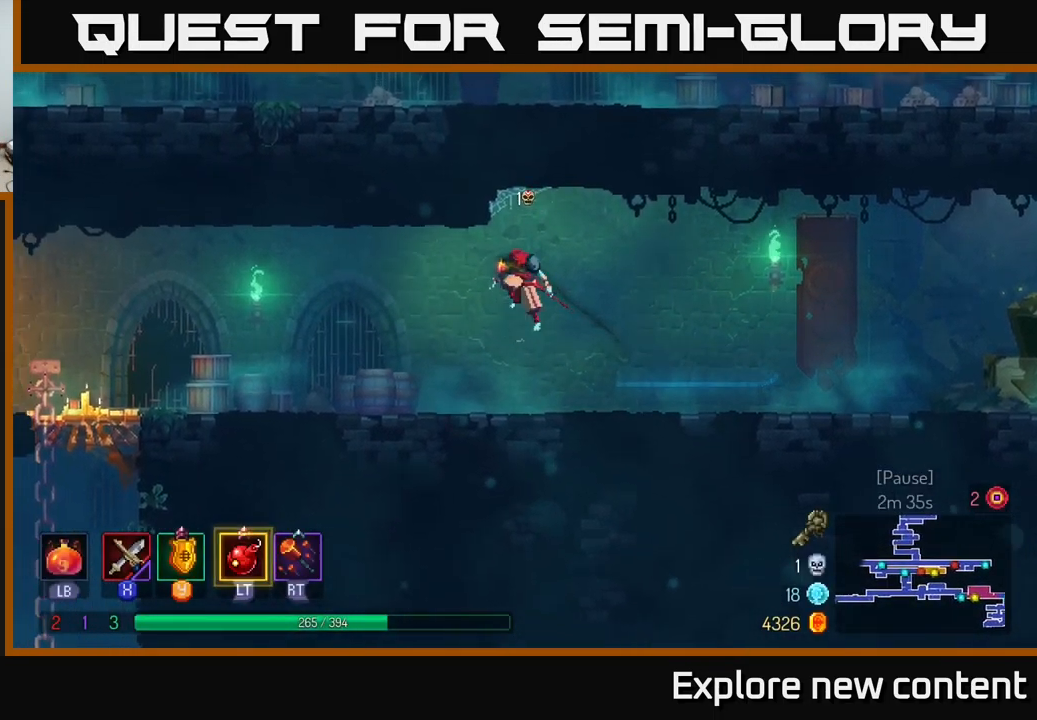
{"buttons": [], "left_stick": "left", "right_stick": "center", "events": [[283, "B", "down"], [433, "B", "up"]]}
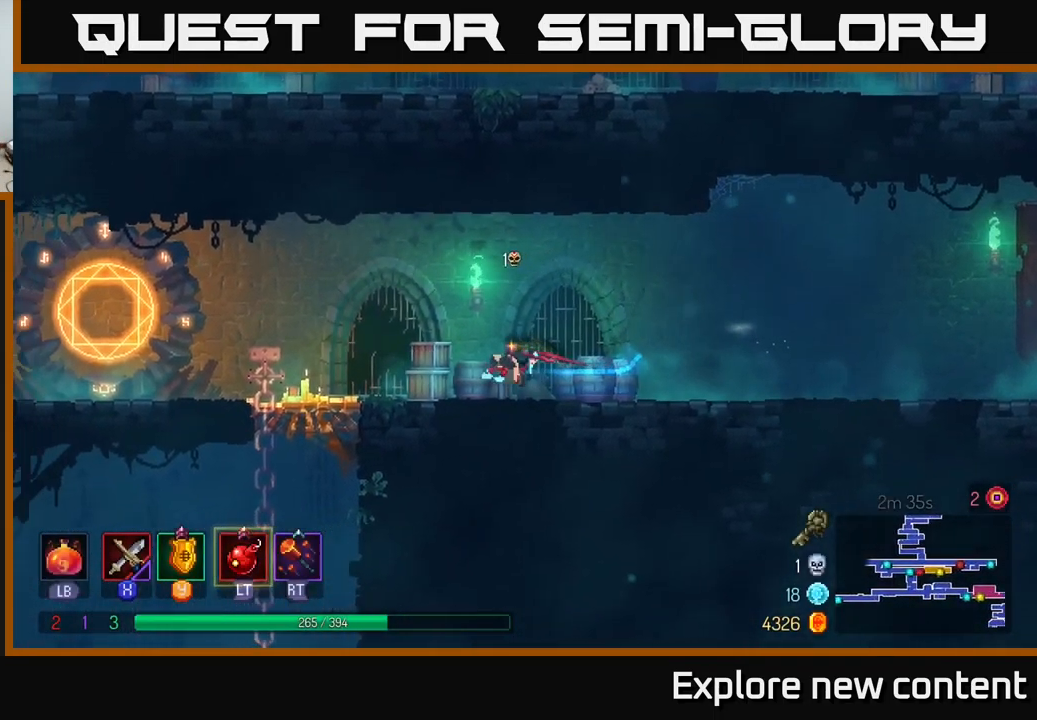
{"buttons": [], "left_stick": "left", "right_stick": "center", "events": [[67, "A", "down"], [183, "A", "up"]]}
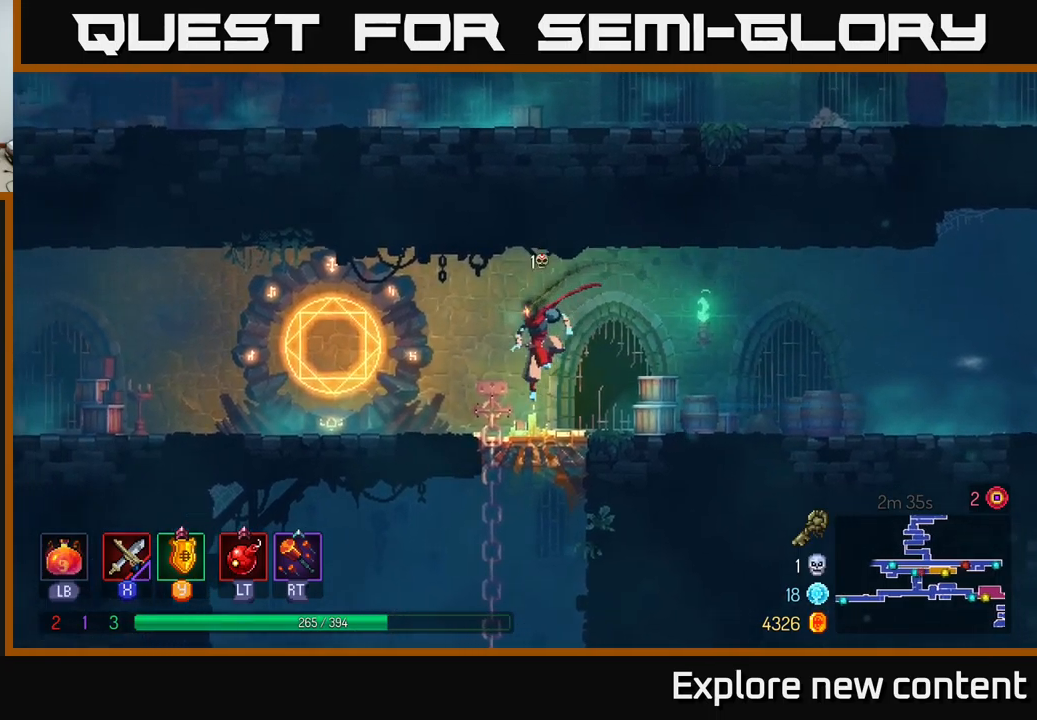
{"buttons": [], "left_stick": "left", "right_stick": "center", "events": [[83, "B", "down"], [233, "B", "up"], [350, "A", "down"], [433, "A", "up"]]}
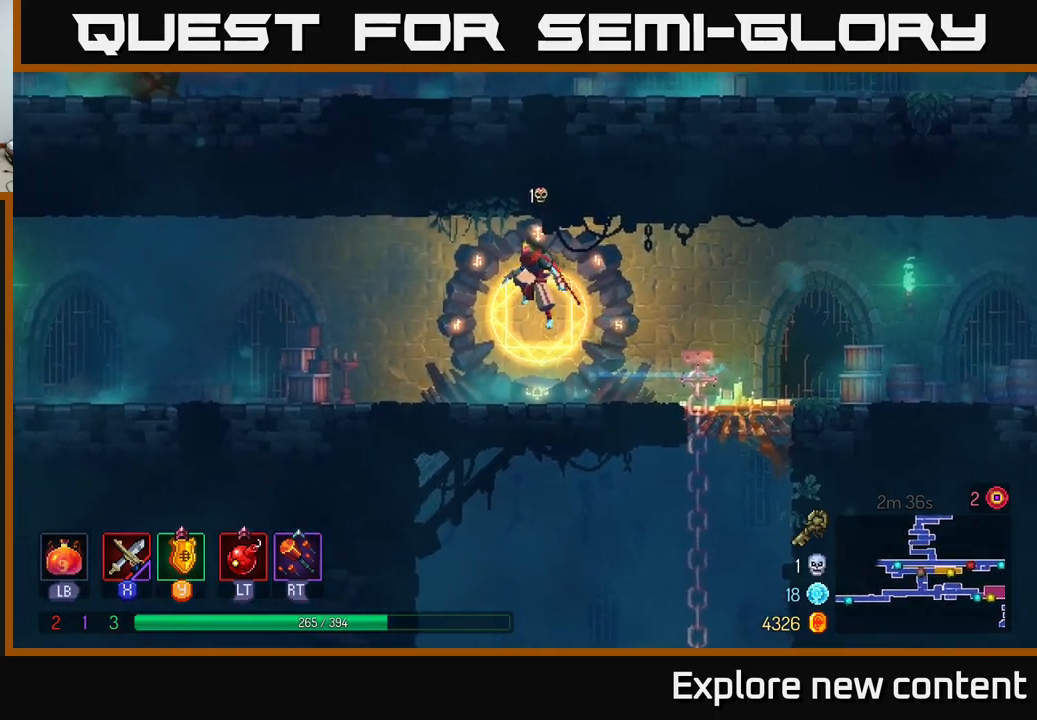
{"buttons": ["B"], "left_stick": "left", "right_stick": "center", "events": [[300, "B", "down"]]}
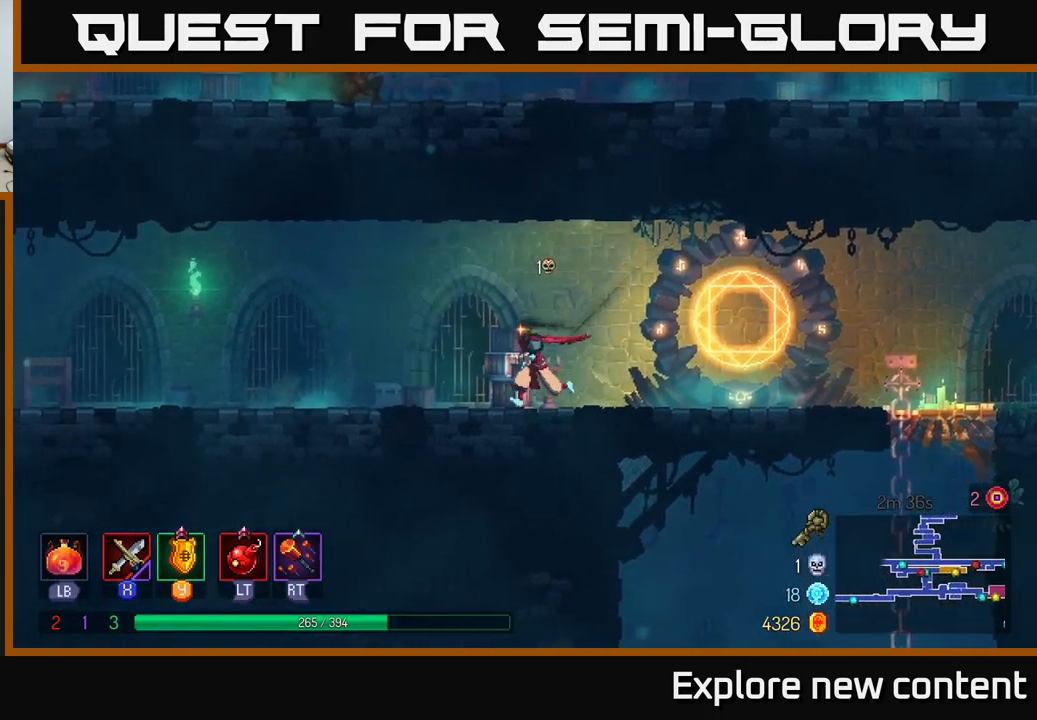
{"buttons": [], "left_stick": "left", "right_stick": "center", "events": [[17, "B", "up"], [117, "A", "down"], [217, "A", "up"]]}
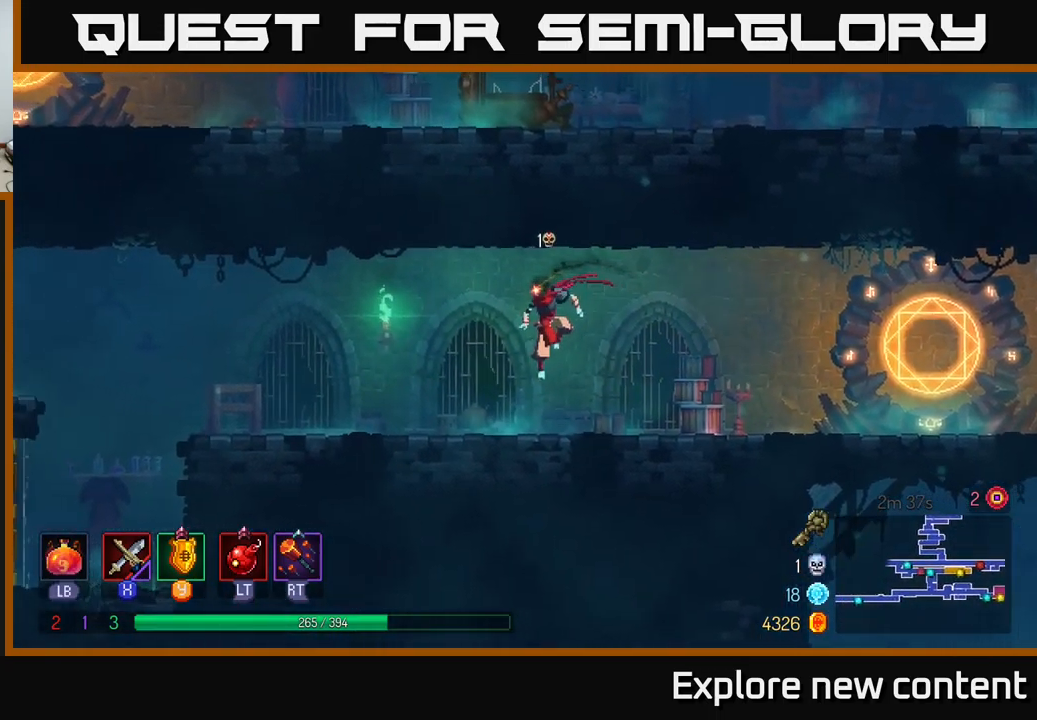
{"buttons": ["A"], "left_stick": "left", "right_stick": "center", "events": [[100, "B", "down"], [300, "B", "up"], [433, "A", "down"]]}
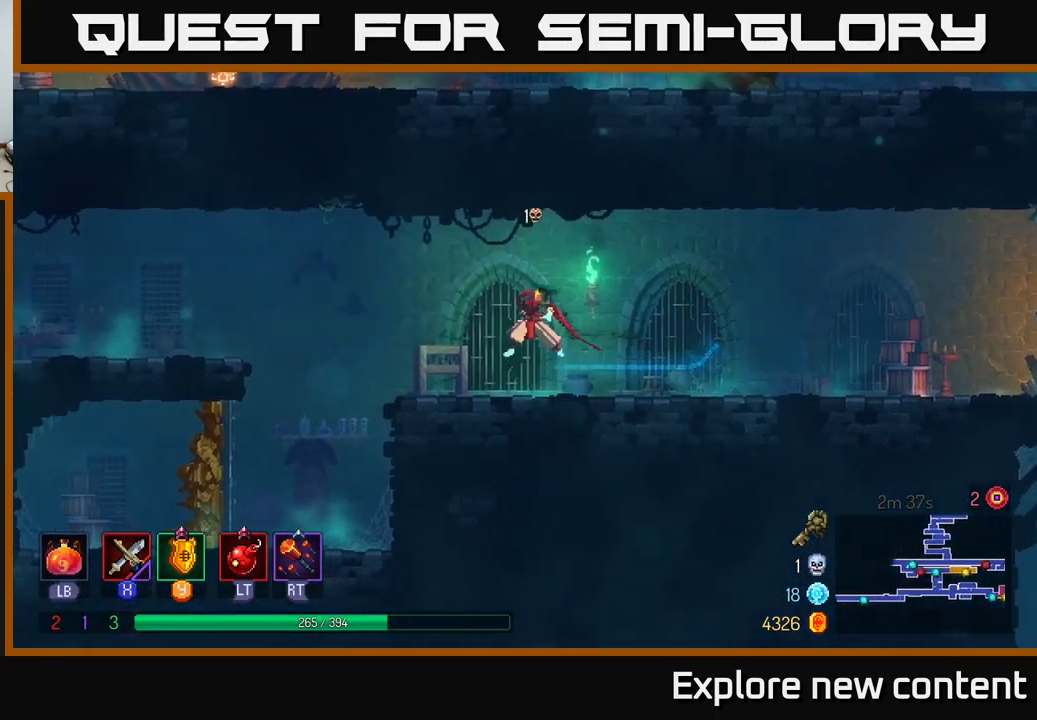
{"buttons": ["A"], "left_stick": "left", "right_stick": "center", "events": [[17, "A", "up"], [317, "A", "down"]]}
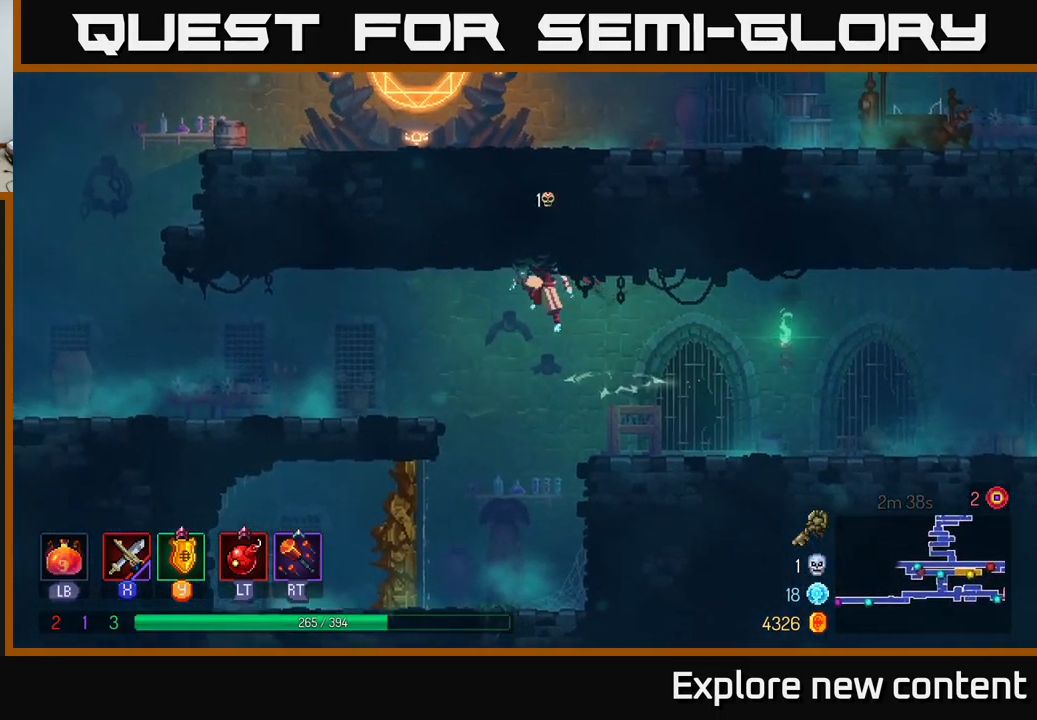
{"buttons": [], "left_stick": "left", "right_stick": "center", "events": [[50, "A", "up"], [150, "B", "down"], [333, "B", "up"]]}
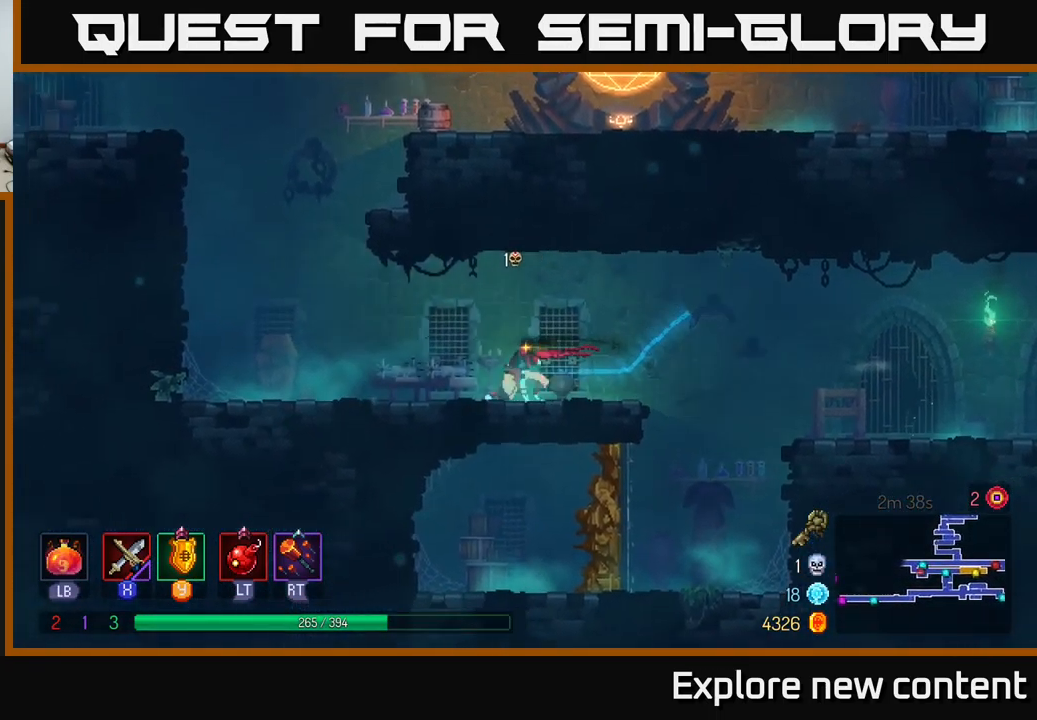
{"buttons": ["A"], "left_stick": "left", "right_stick": "center", "events": [[400, "A", "down"]]}
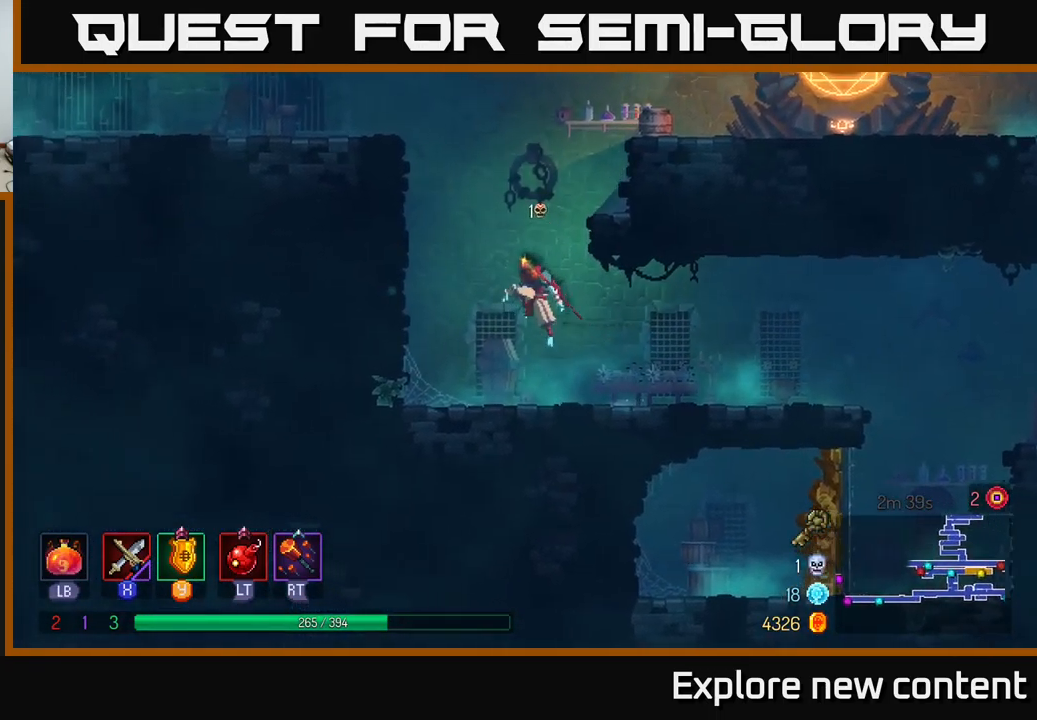
{"buttons": ["A"], "left_stick": "up-left", "right_stick": "center", "events": [[83, "A", "up"], [167, "A", "down"], [300, "left_stick", "up-left"], [333, "A", "up"], [450, "A", "down"]]}
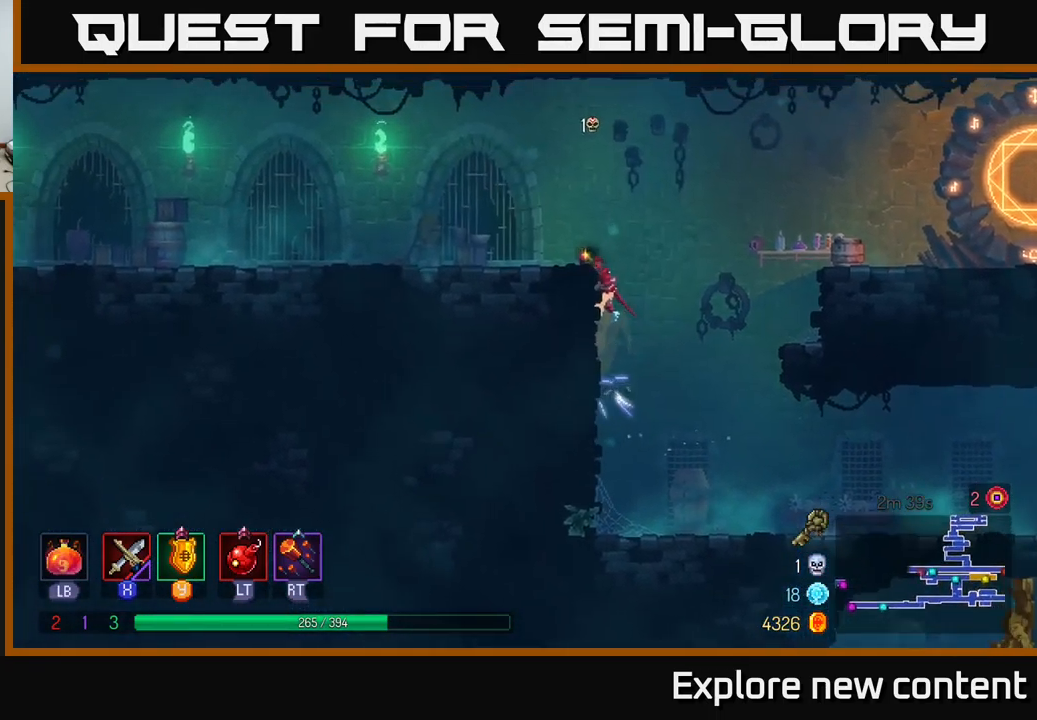
{"buttons": [], "left_stick": "left", "right_stick": "center", "events": [[133, "A", "up"], [133, "left_stick", "left"], [233, "left_stick", "center"], [350, "left_stick", "left"]]}
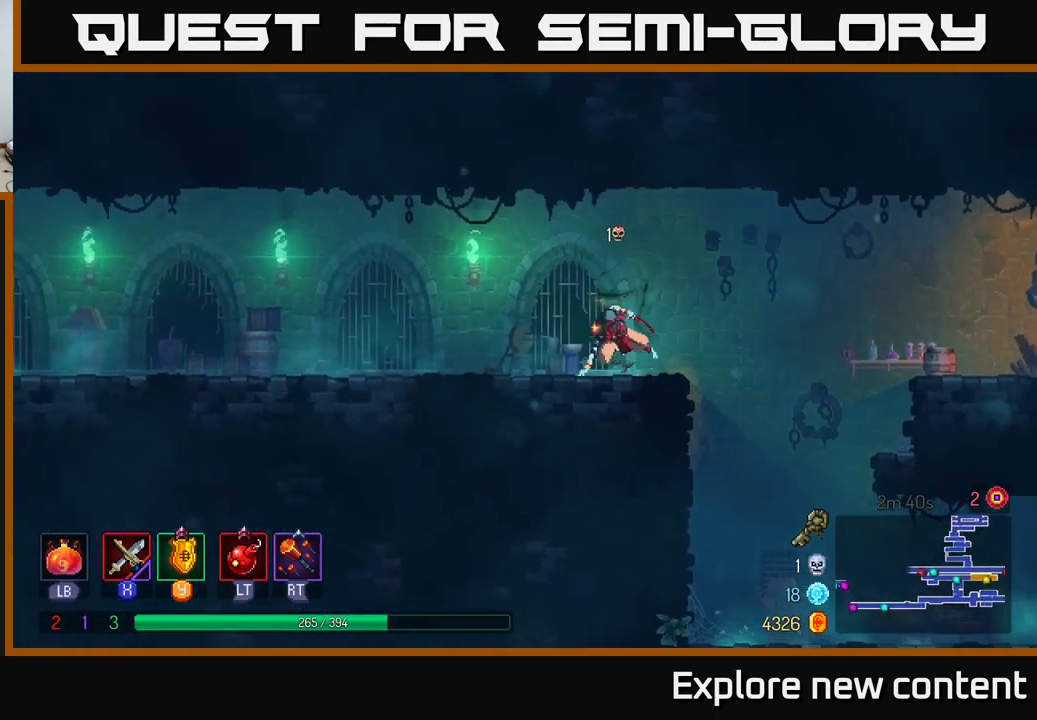
{"buttons": [], "left_stick": "left", "right_stick": "center", "events": [[17, "B", "down"], [183, "B", "up"], [400, "A", "down"], [467, "A", "up"]]}
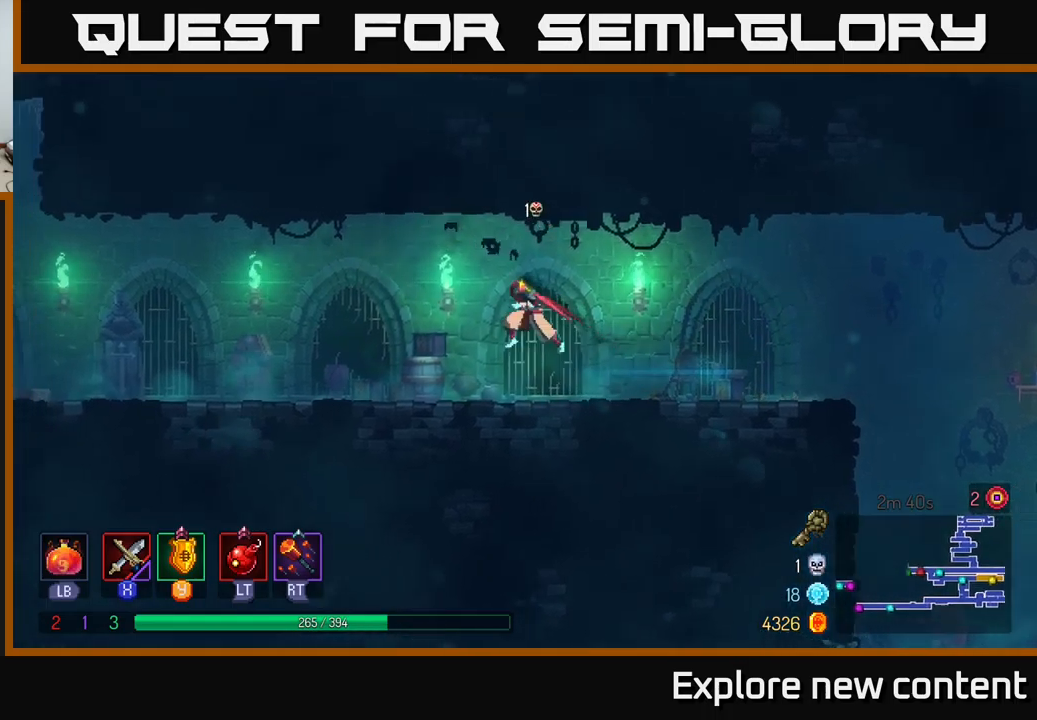
{"buttons": ["B"], "left_stick": "left", "right_stick": "center", "events": [[384, "B", "down"]]}
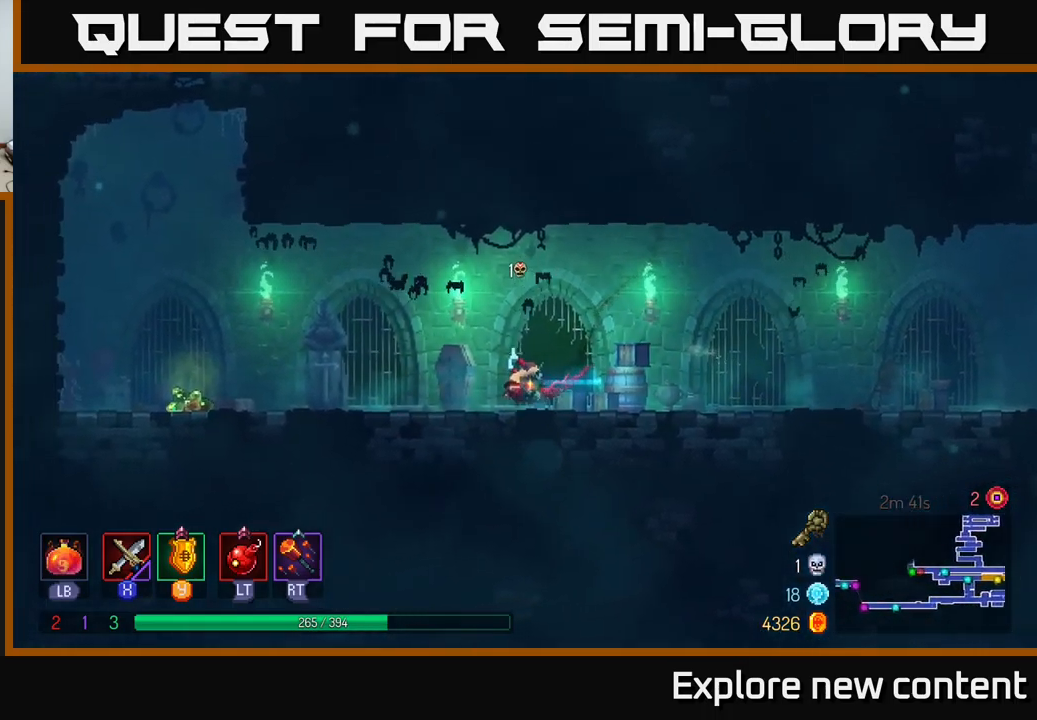
{"buttons": [], "left_stick": "left", "right_stick": "center", "events": [[17, "B", "up"], [184, "A", "down"], [267, "A", "up"]]}